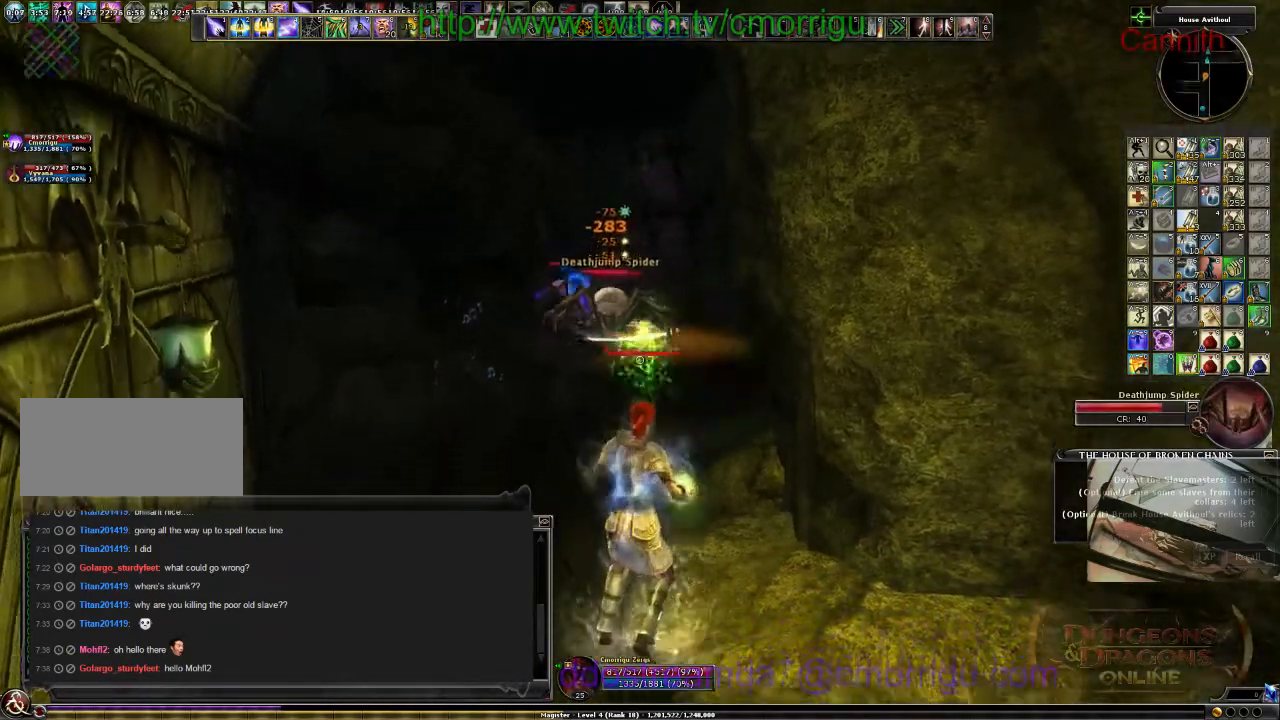
Gameplay with keyboard; each line is a JSON object with the keys held at the frame after it. "events" lists presses ("down") and releases ("up") of ".", "/", "0", "1", "2", "3", "4", "5", "6", "7", "8", "9", "a", "b", "backslash", "backspace", "c", "caps_lock", "comma", "ctrl_l", "ctrl_r", "d", "e", "equals", "escape", "f", "f1", "f10", "f11", "f12", "f2", "f3", "f4", "f5", "f6", "f7", "f8", "f9", "g", "h", "i", "j", "k", "l", "lbracket", "m", "minus", "n", "o", "p", "q", "quote", "r", "rbracket", "return", "s", "semicolon", "shift_l", "shift_r", "space", "t", "tab", "tilde", "u", "v", "w", "x", "y" and "z" between this image and that frame as [ms after this image, input, new state], when the widget could be followed in between. No other keys are recorded. Mouse input is not recorded.
{"keys": ["d", "s"], "events": [[67, "d", "up"], [367, "d", "down"]]}
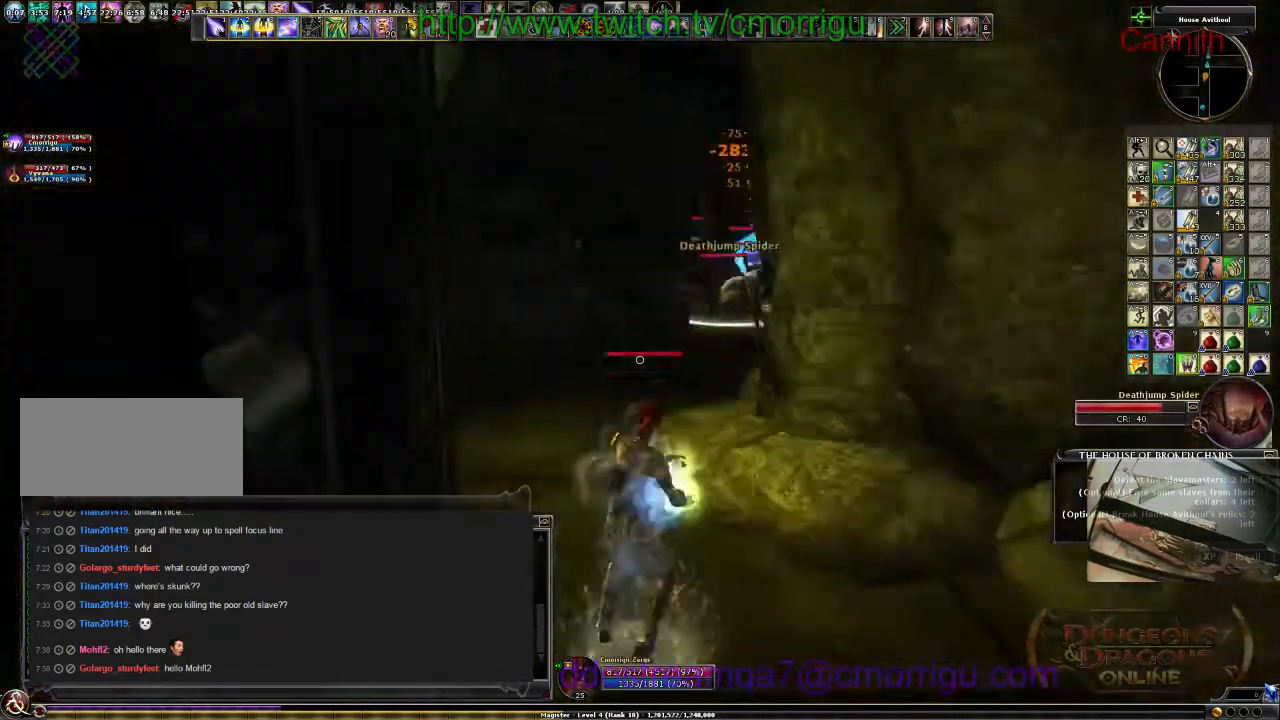
{"keys": ["s"], "events": [[300, "d", "up"]]}
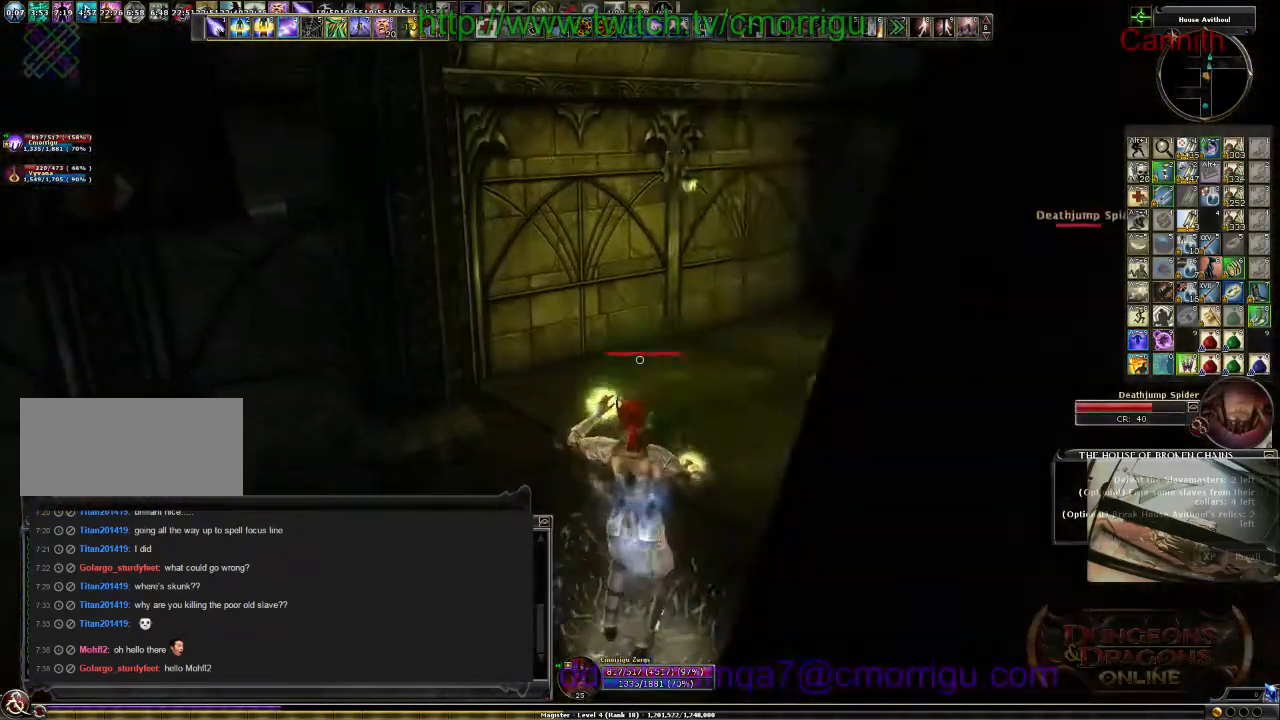
{"keys": ["a", "w"], "events": [[100, "a", "down"], [200, "s", "up"], [500, "w", "down"]]}
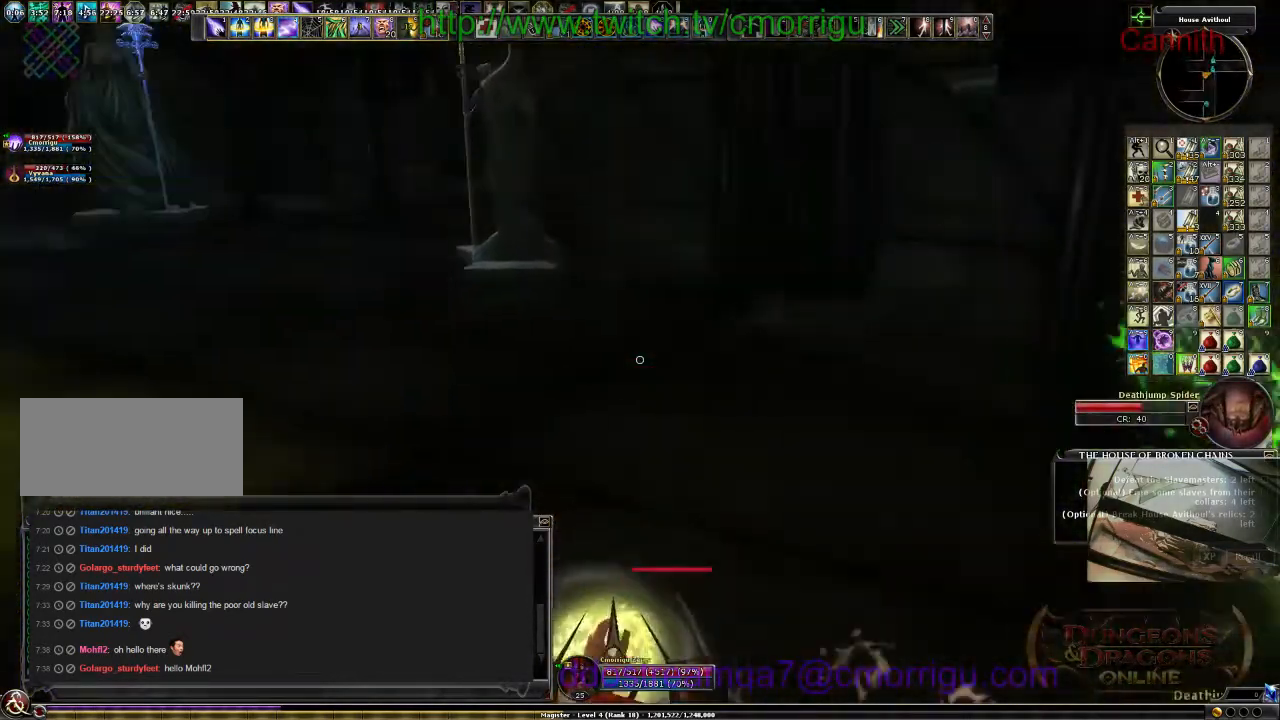
{"keys": ["w"], "events": [[167, "a", "up"]]}
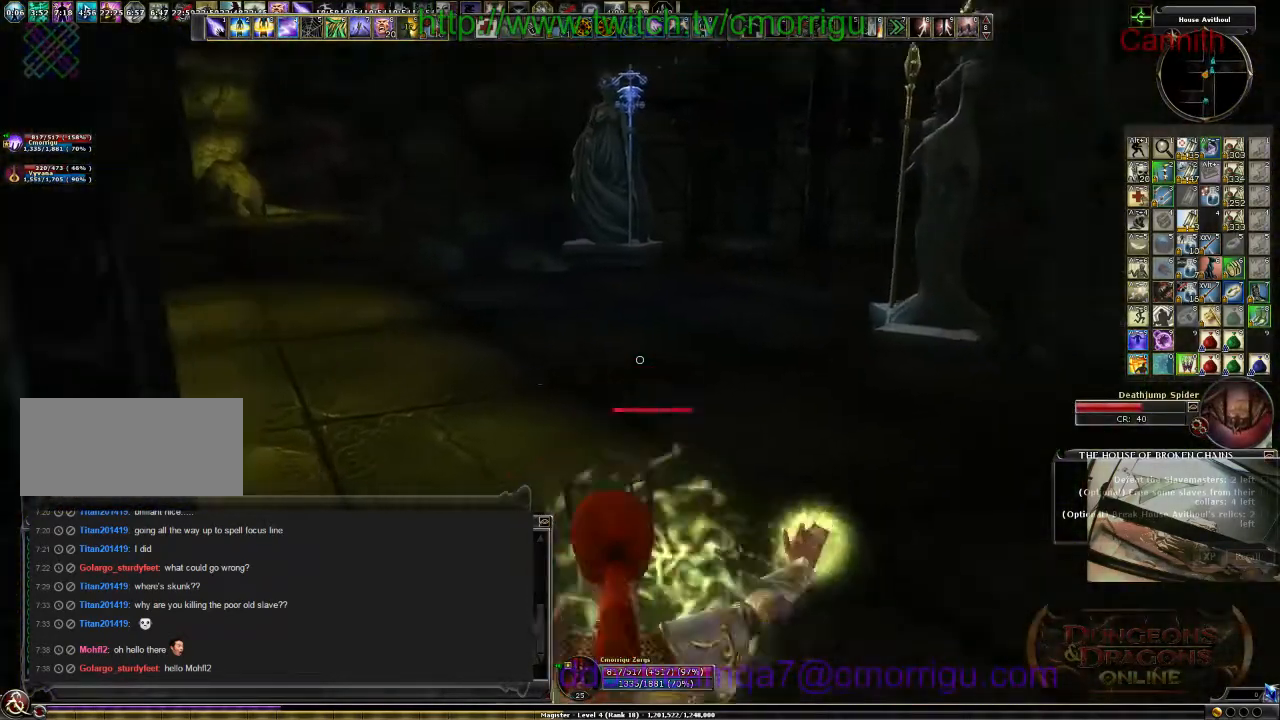
{"keys": ["a", "w"], "events": [[334, "a", "down"]]}
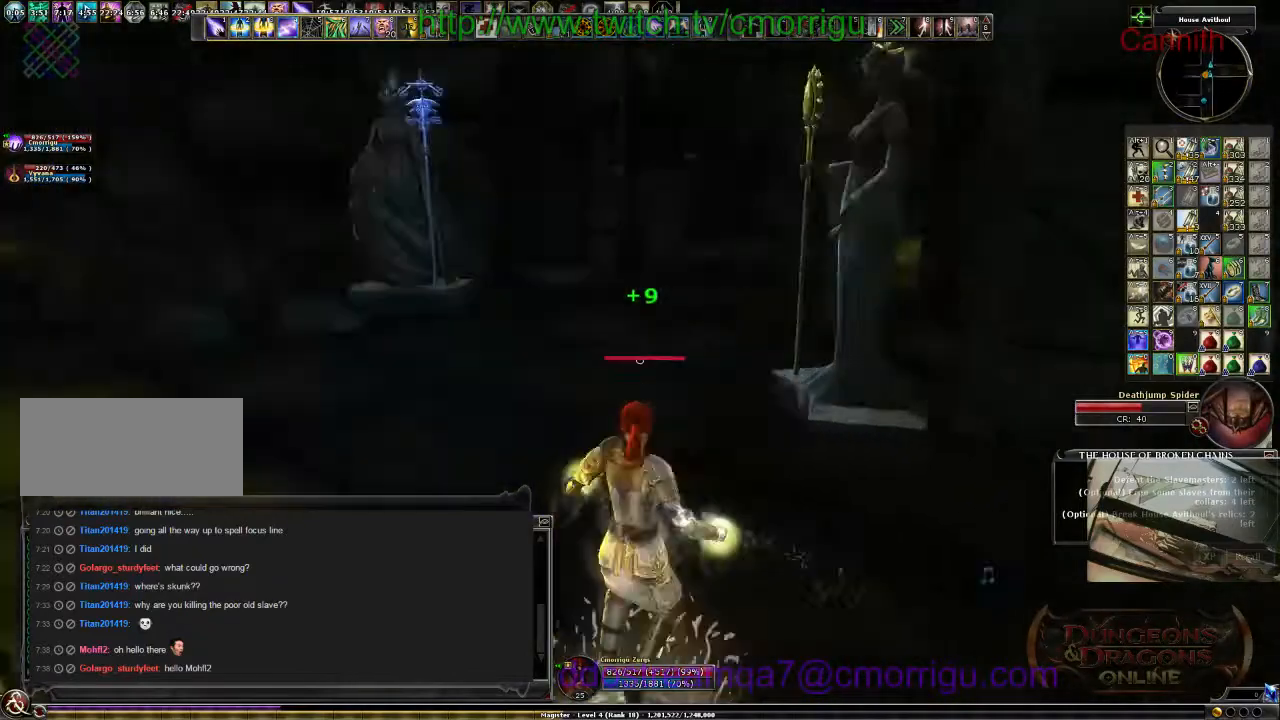
{"keys": ["a"], "events": [[300, "w", "up"]]}
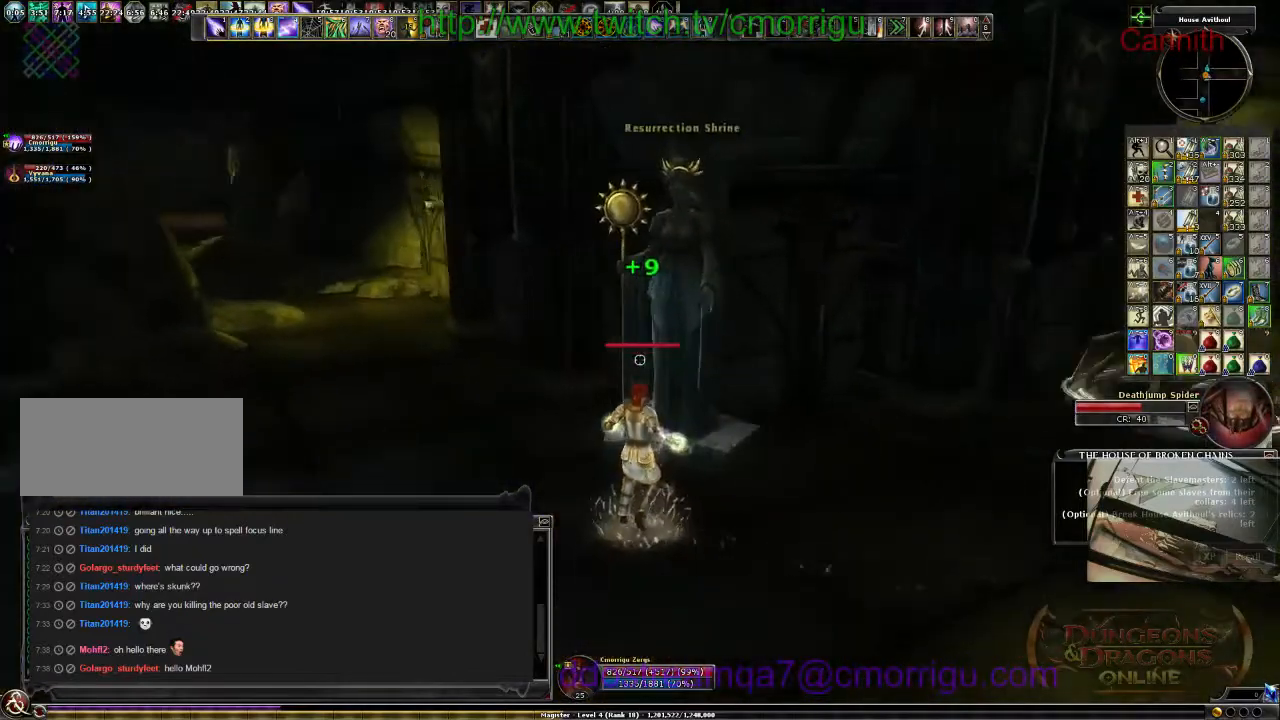
{"keys": ["a", "s"], "events": [[167, "a", "up"], [200, "s", "down"], [467, "a", "down"]]}
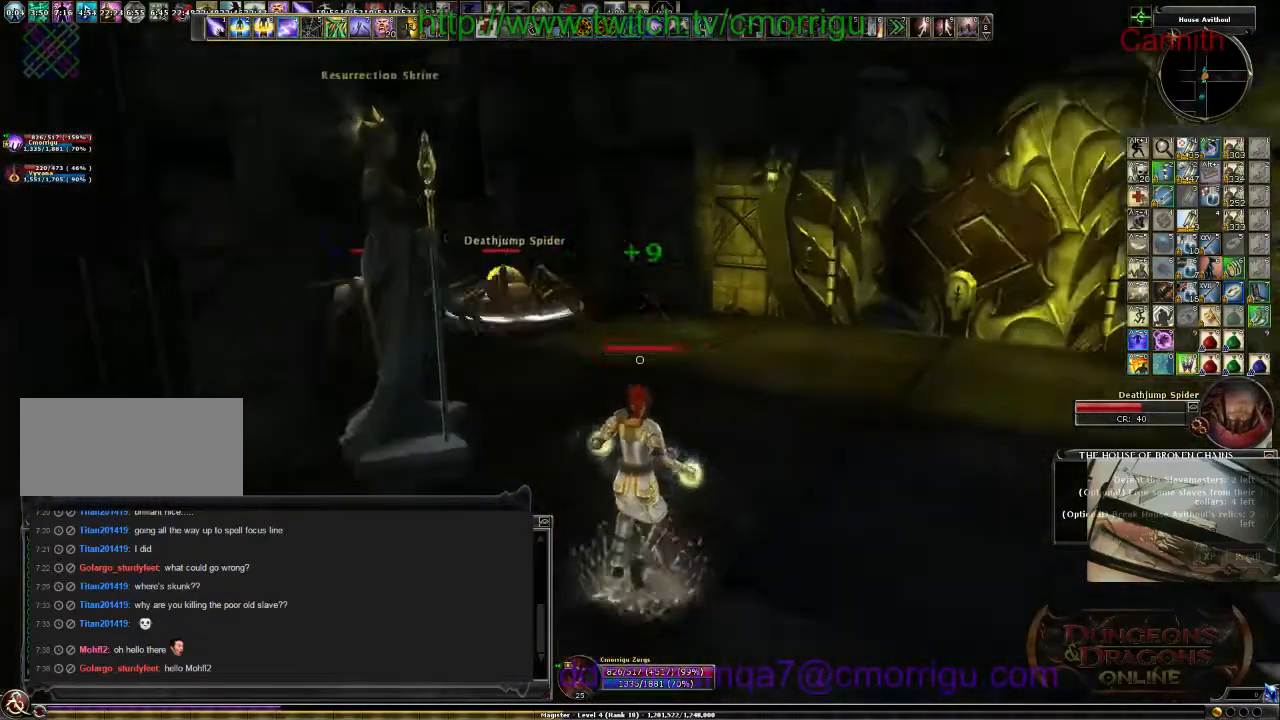
{"keys": [], "events": [[234, "s", "up"], [367, "a", "up"]]}
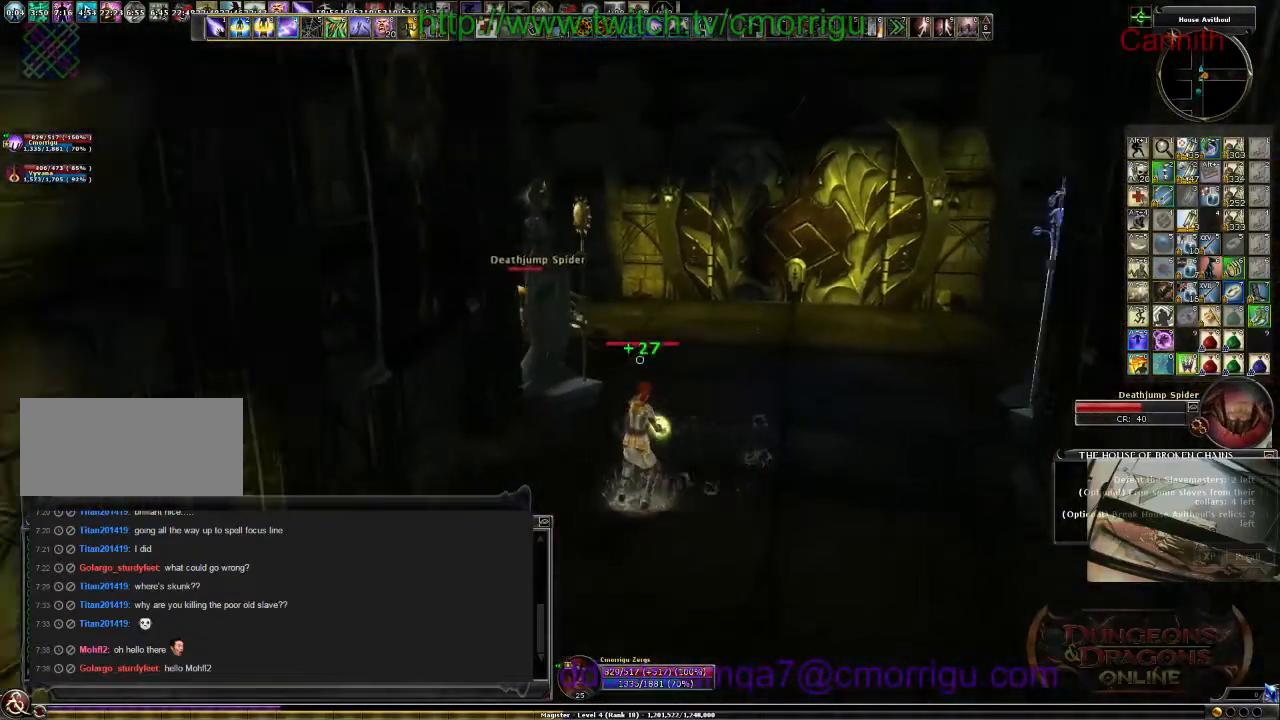
{"keys": ["s"], "events": [[100, "s", "down"], [434, "d", "down"], [500, "d", "up"]]}
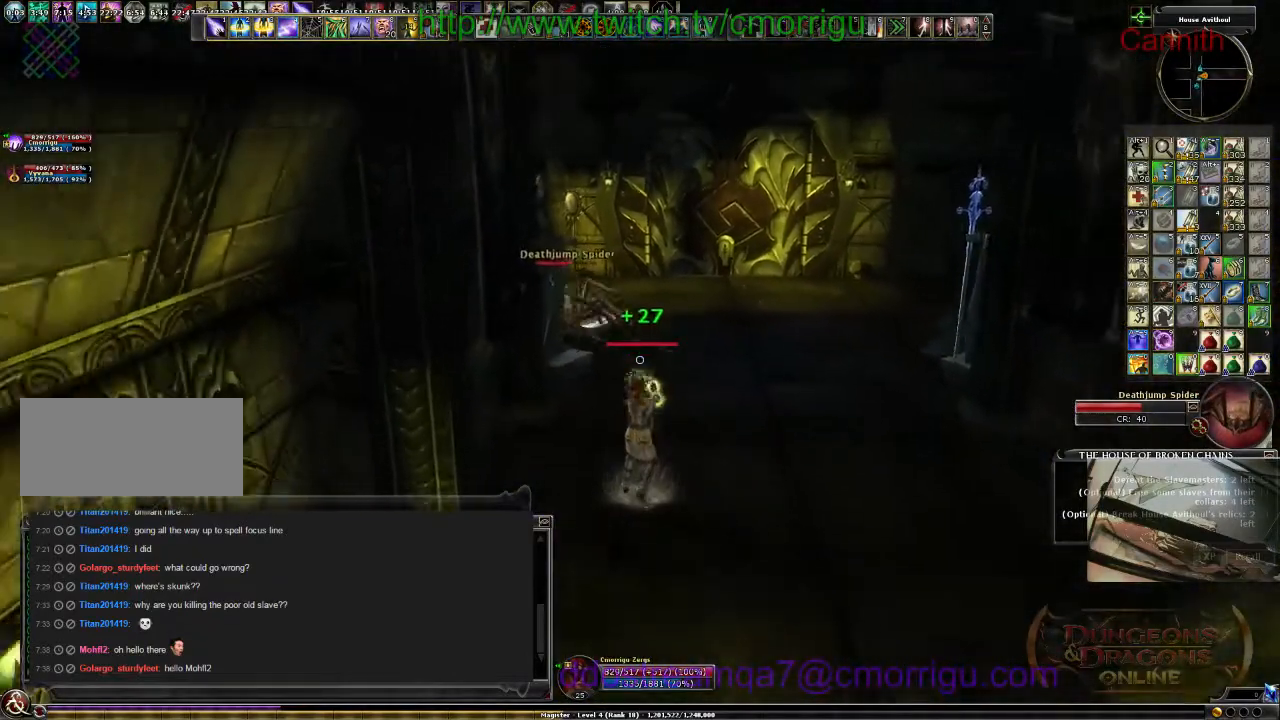
{"keys": ["s"], "events": []}
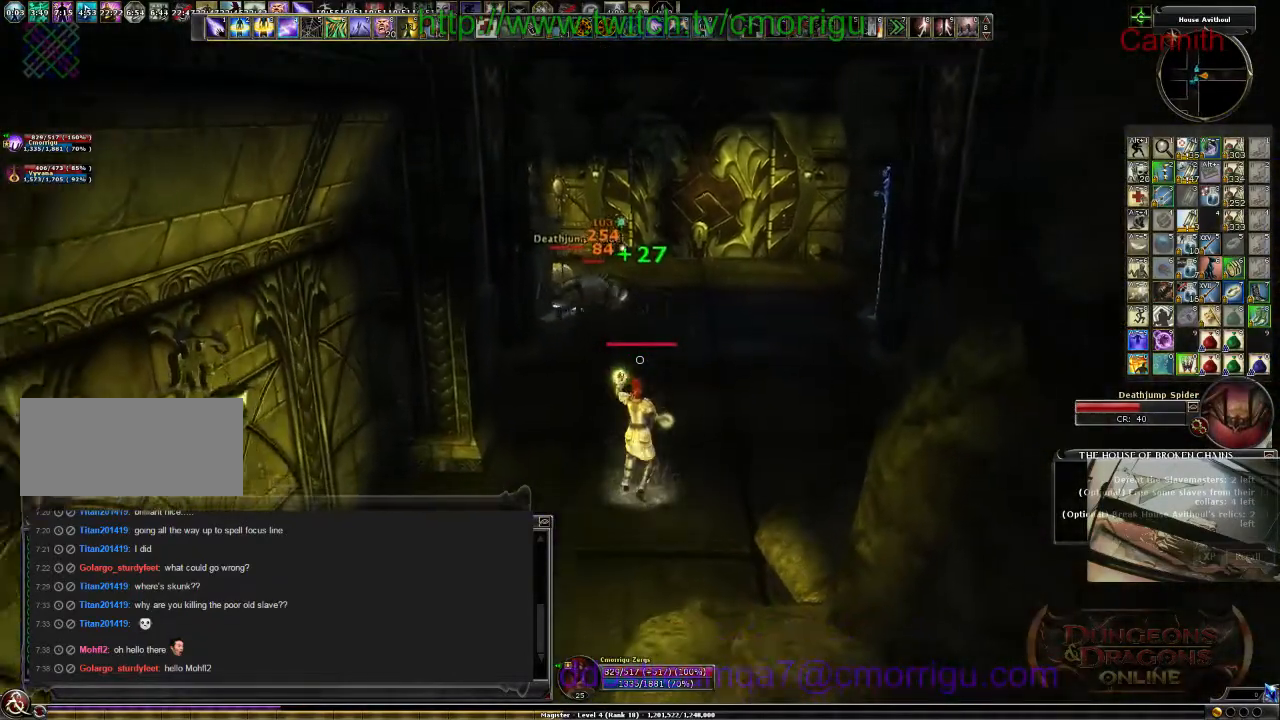
{"keys": ["a", "s"], "events": [[67, "a", "down"], [134, "a", "up"], [500, "a", "down"]]}
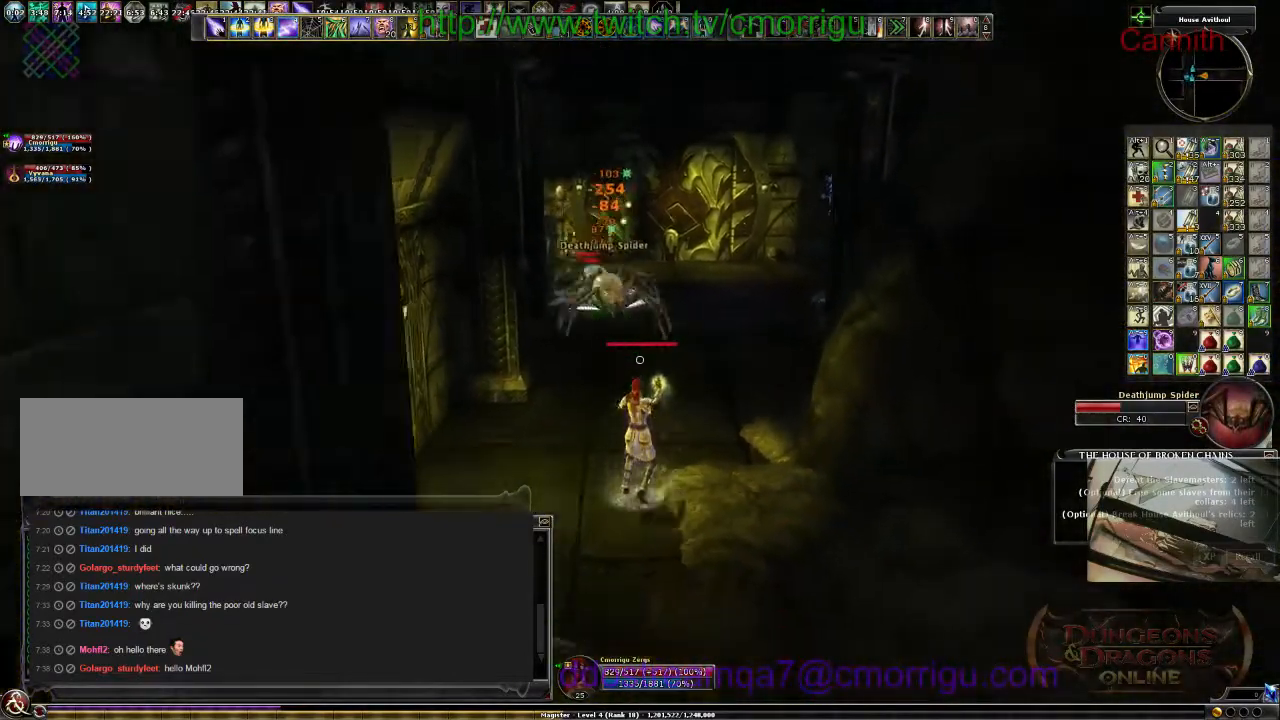
{"keys": ["d", "s"], "events": [[134, "a", "up"], [500, "d", "down"]]}
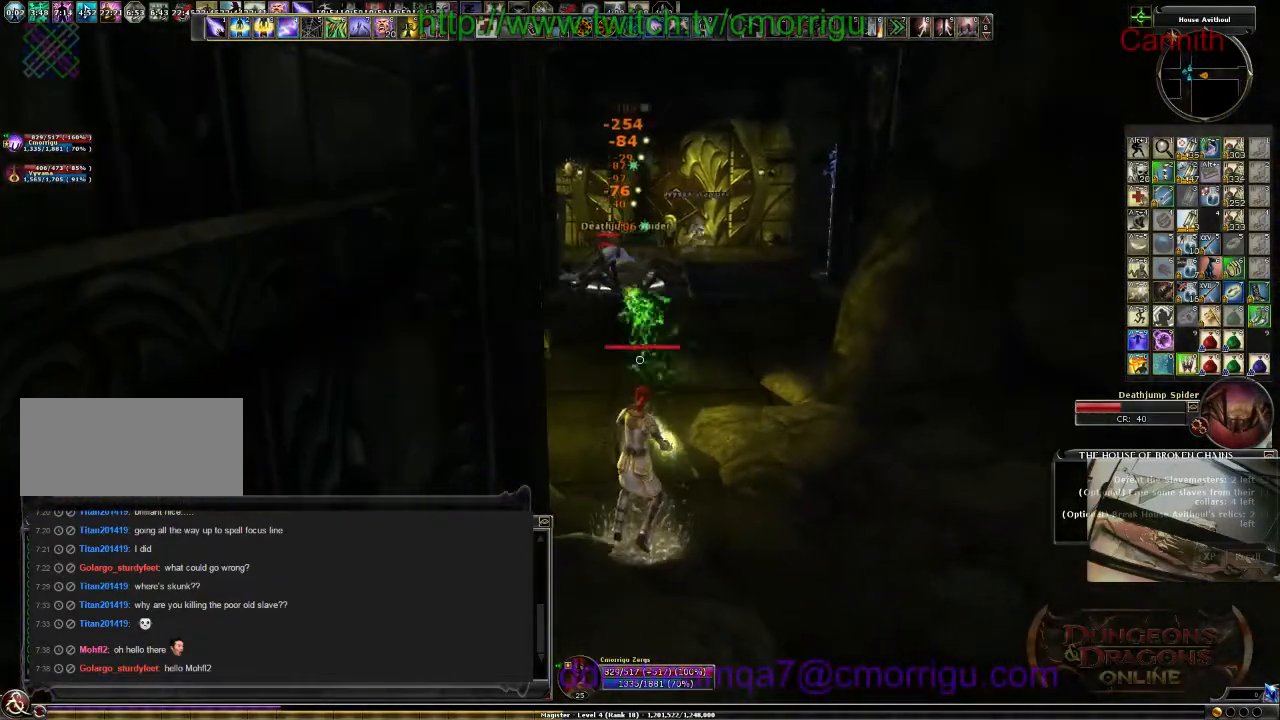
{"keys": ["s"], "events": [[100, "d", "up"]]}
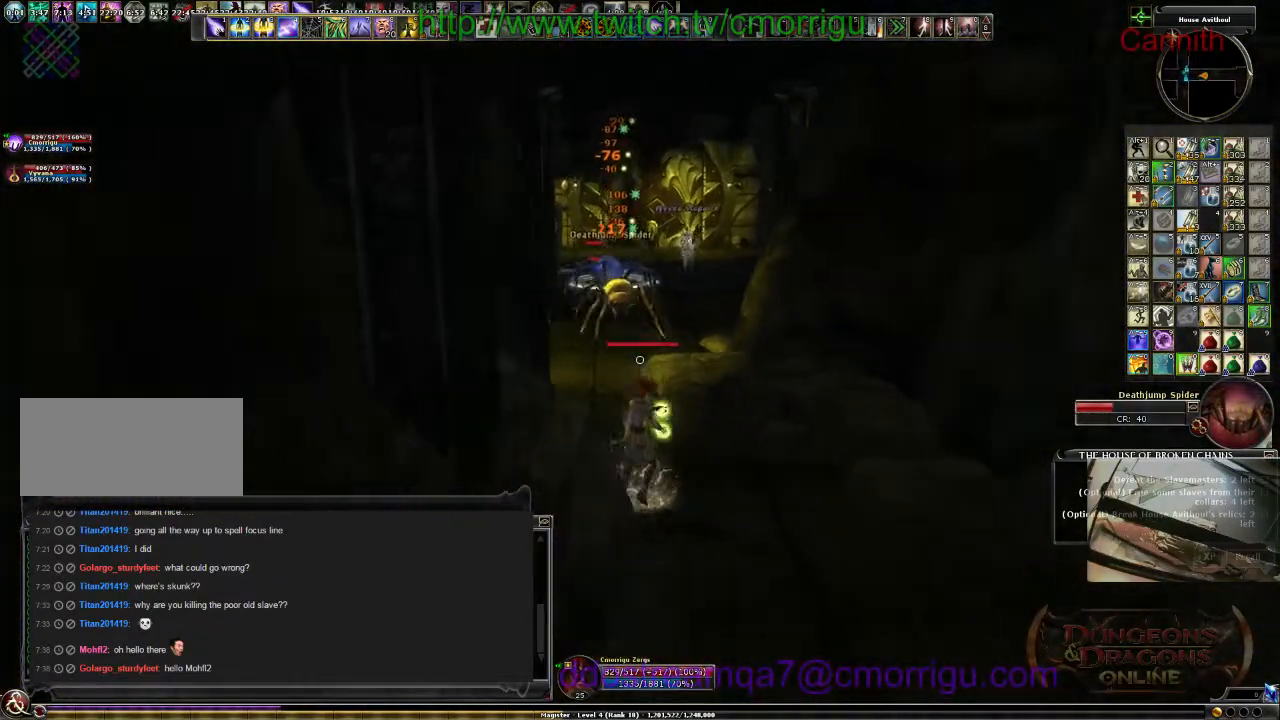
{"keys": ["s"], "events": [[267, "d", "down"], [434, "d", "up"]]}
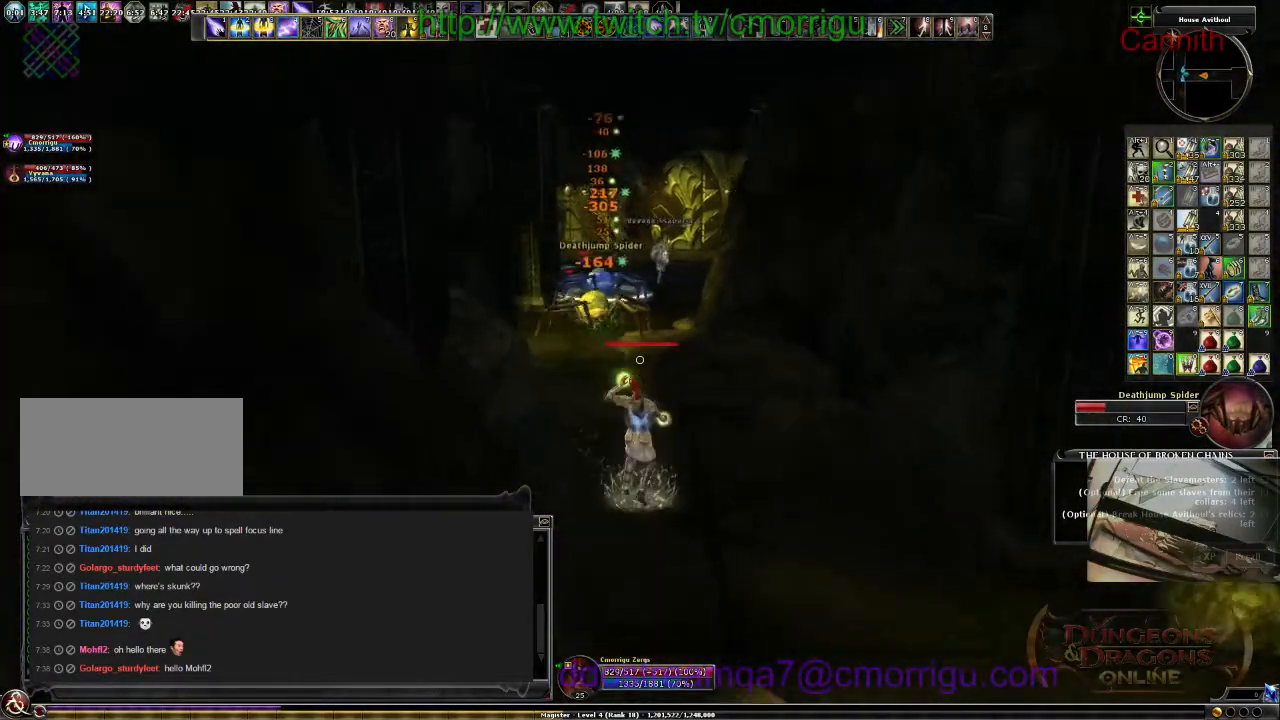
{"keys": ["s"], "events": []}
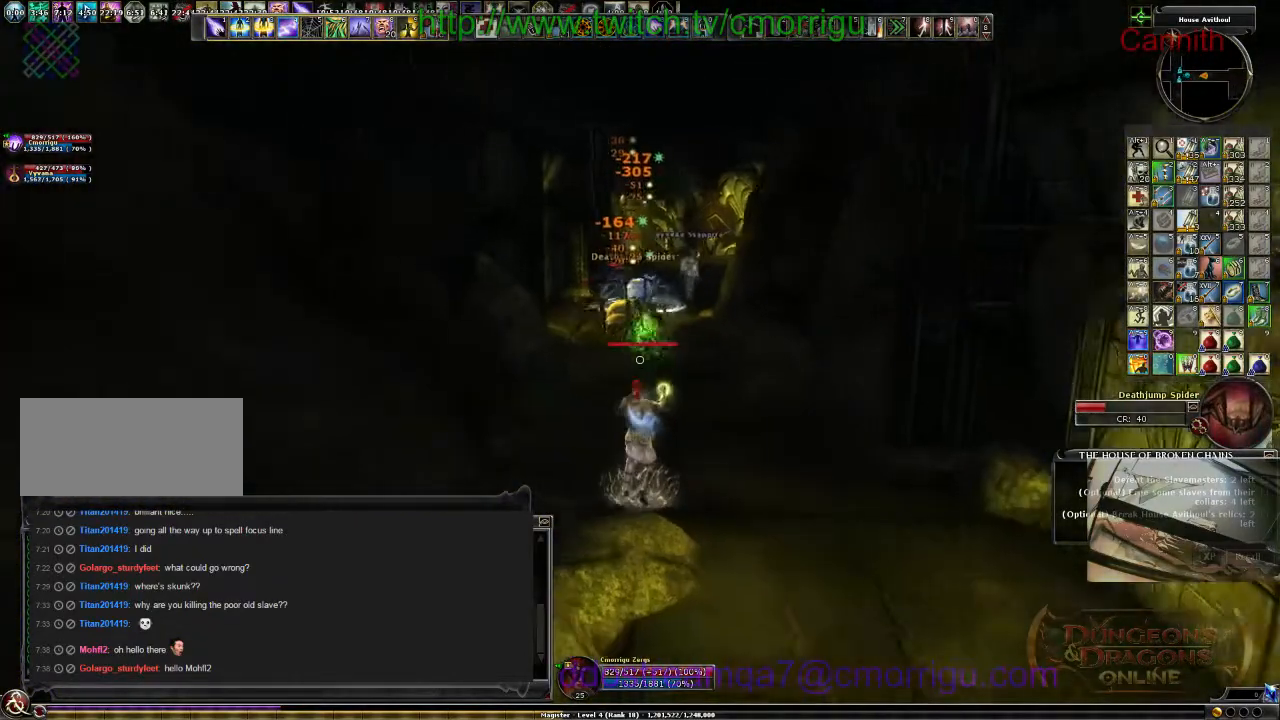
{"keys": ["s"], "events": [[67, "d", "down"], [300, "d", "up"]]}
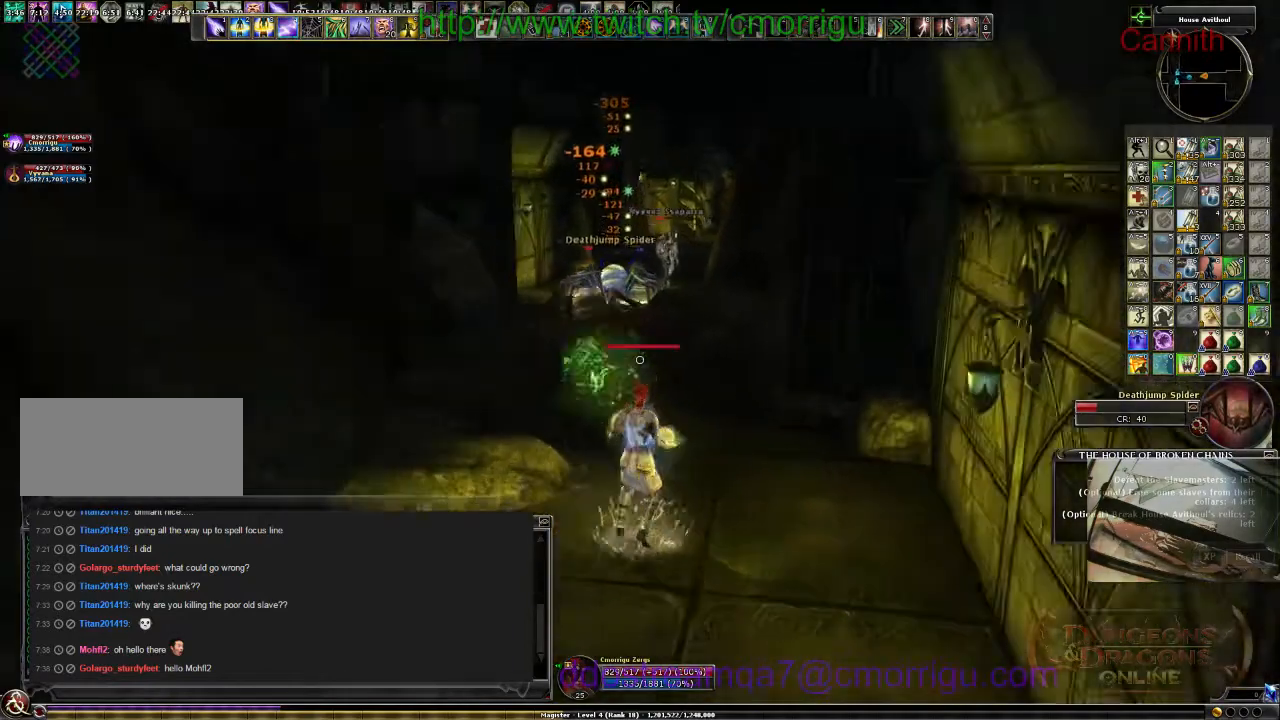
{"keys": ["a", "s"], "events": [[234, "s", "up"], [300, "s", "down"], [367, "a", "down"]]}
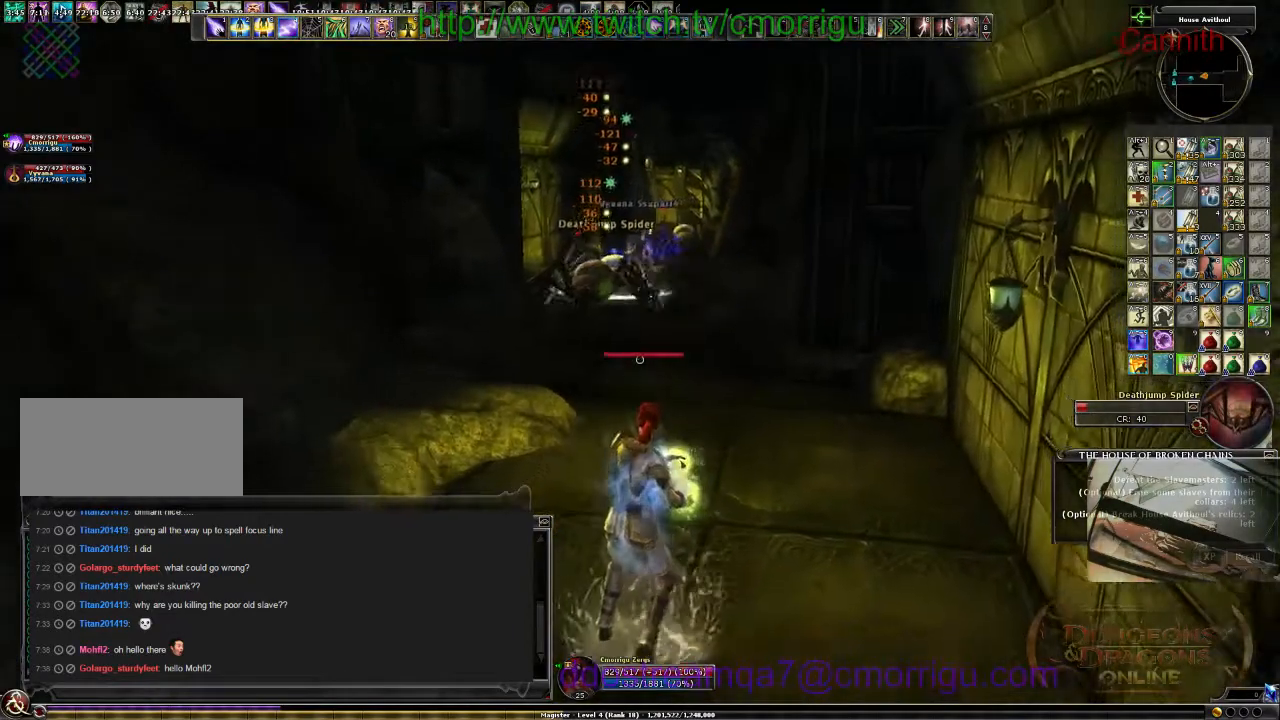
{"keys": [], "events": [[100, "s", "up"], [167, "a", "up"]]}
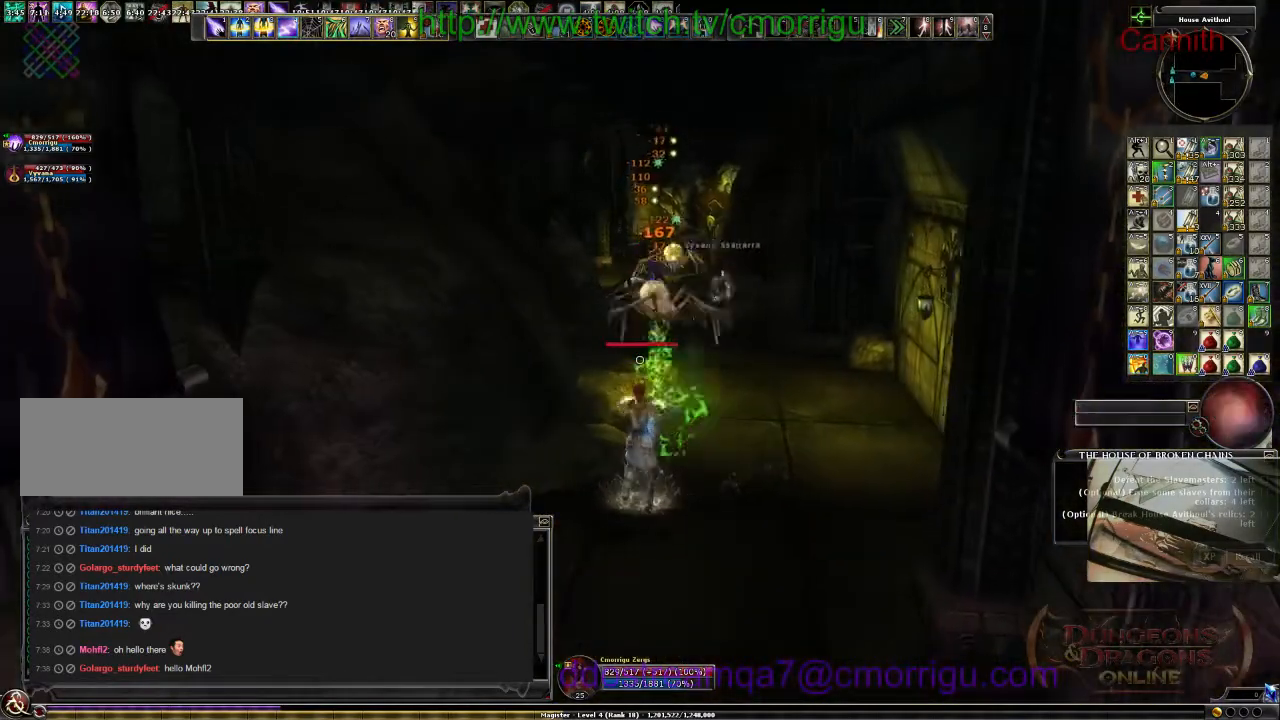
{"keys": ["s"], "events": [[34, "s", "down"]]}
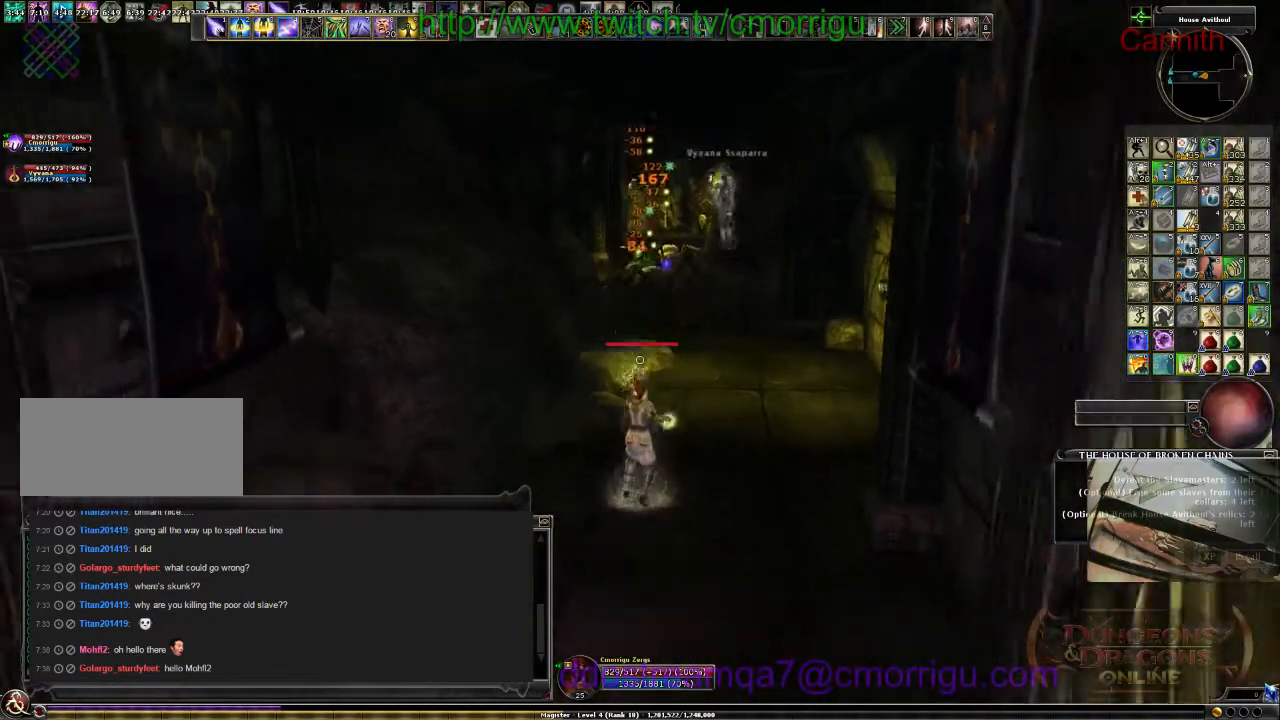
{"keys": [], "events": [[34, "d", "down"], [134, "s", "up"], [167, "d", "up"]]}
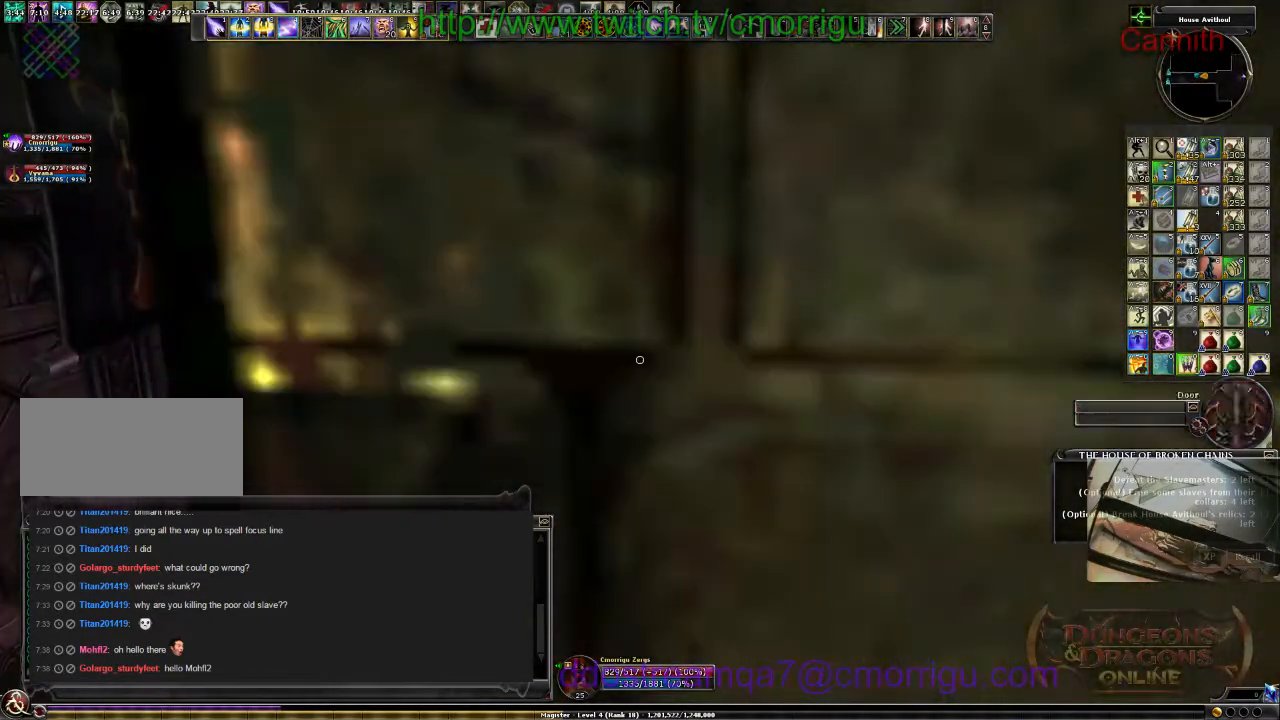
{"keys": [], "events": [[134, "a", "down"], [434, "a", "up"]]}
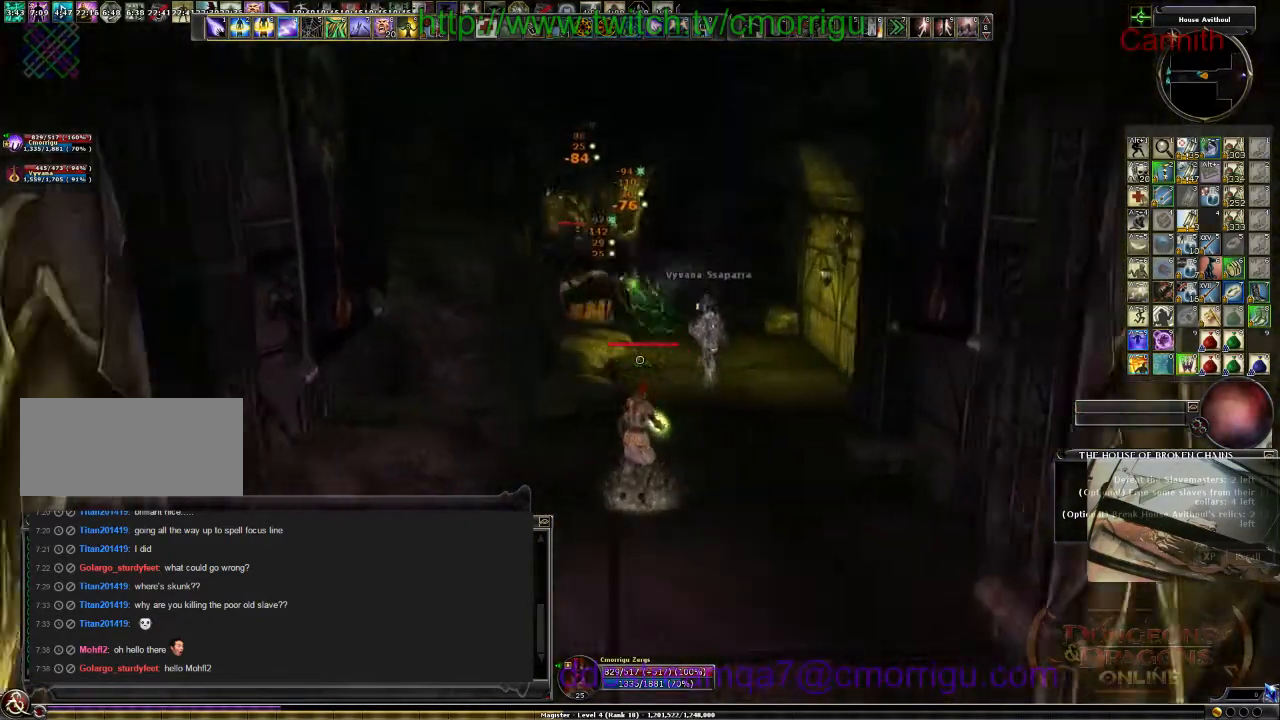
{"keys": ["s"], "events": [[267, "s", "down"], [300, "d", "down"], [467, "d", "up"]]}
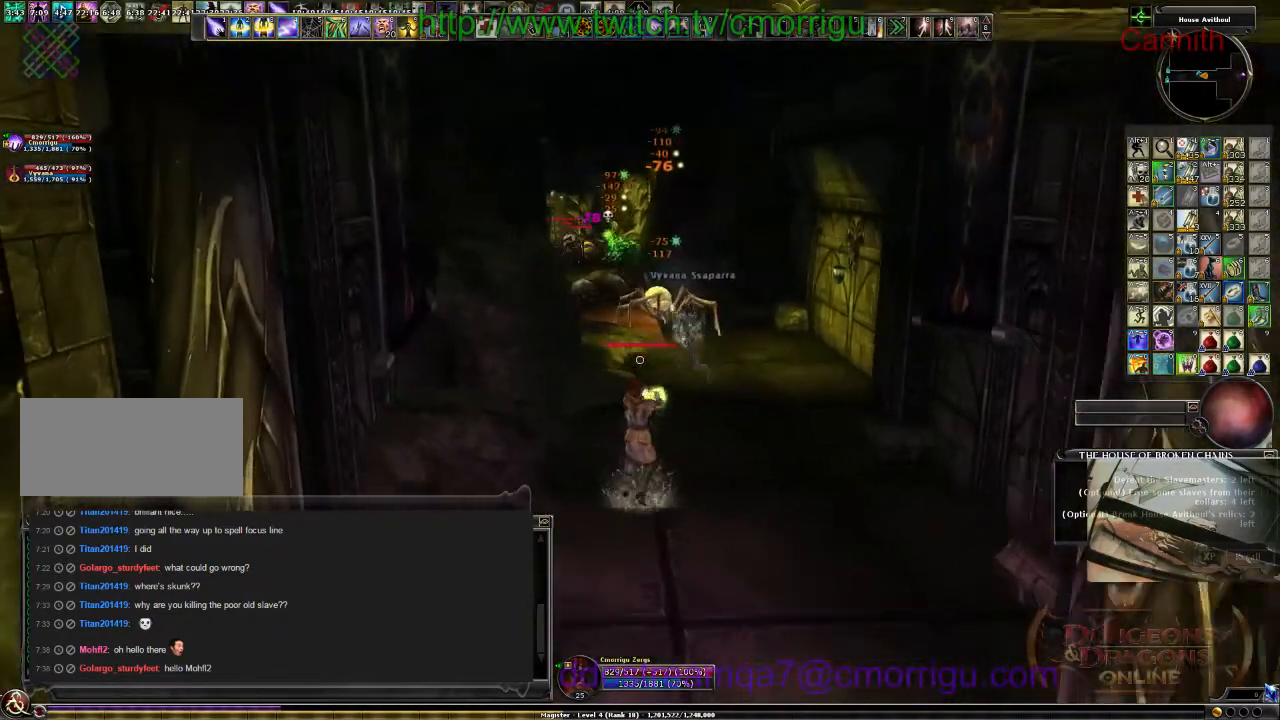
{"keys": [], "events": [[400, "s", "up"]]}
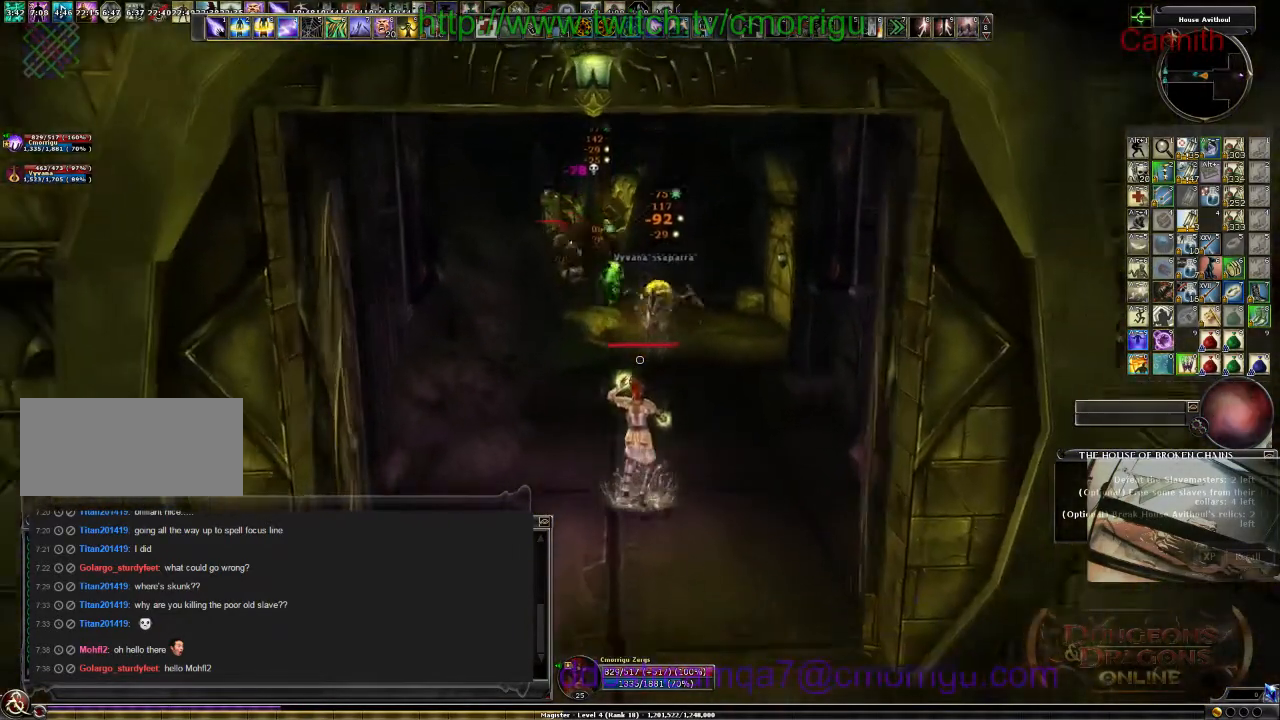
{"keys": ["tab"], "events": [[367, "tab", "down"]]}
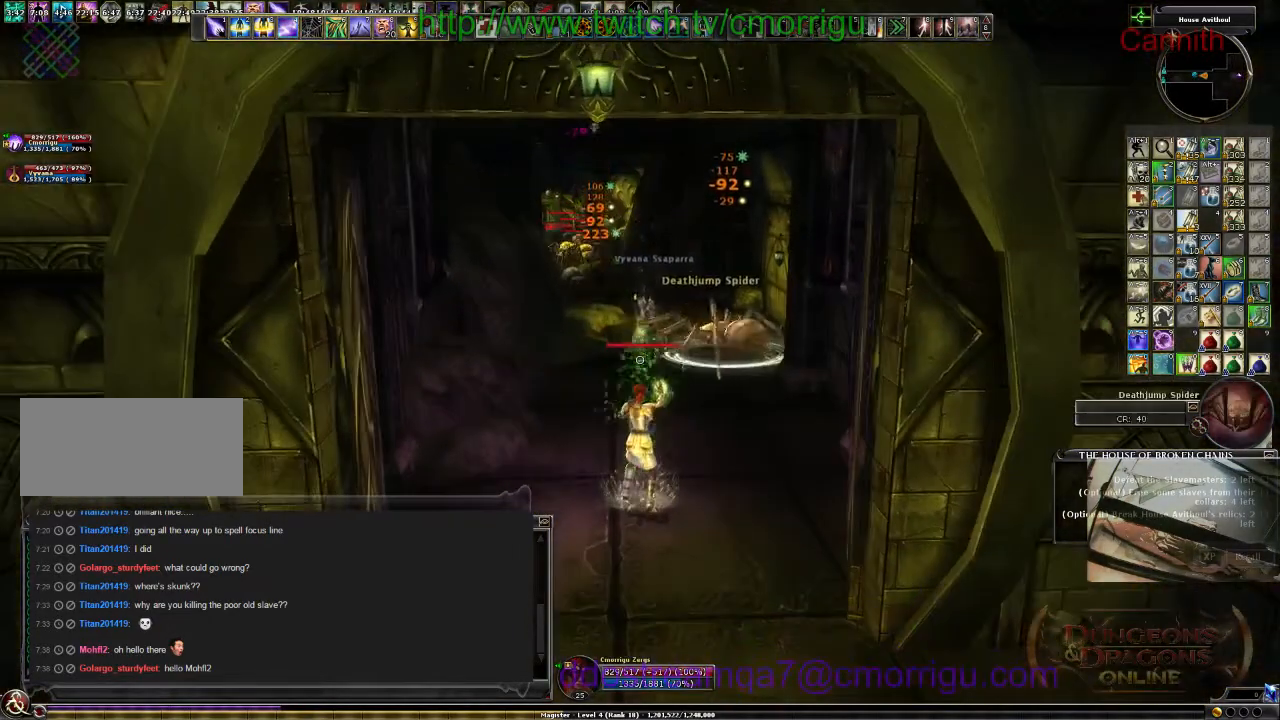
{"keys": ["s"], "events": [[67, "tab", "up"], [200, "s", "down"]]}
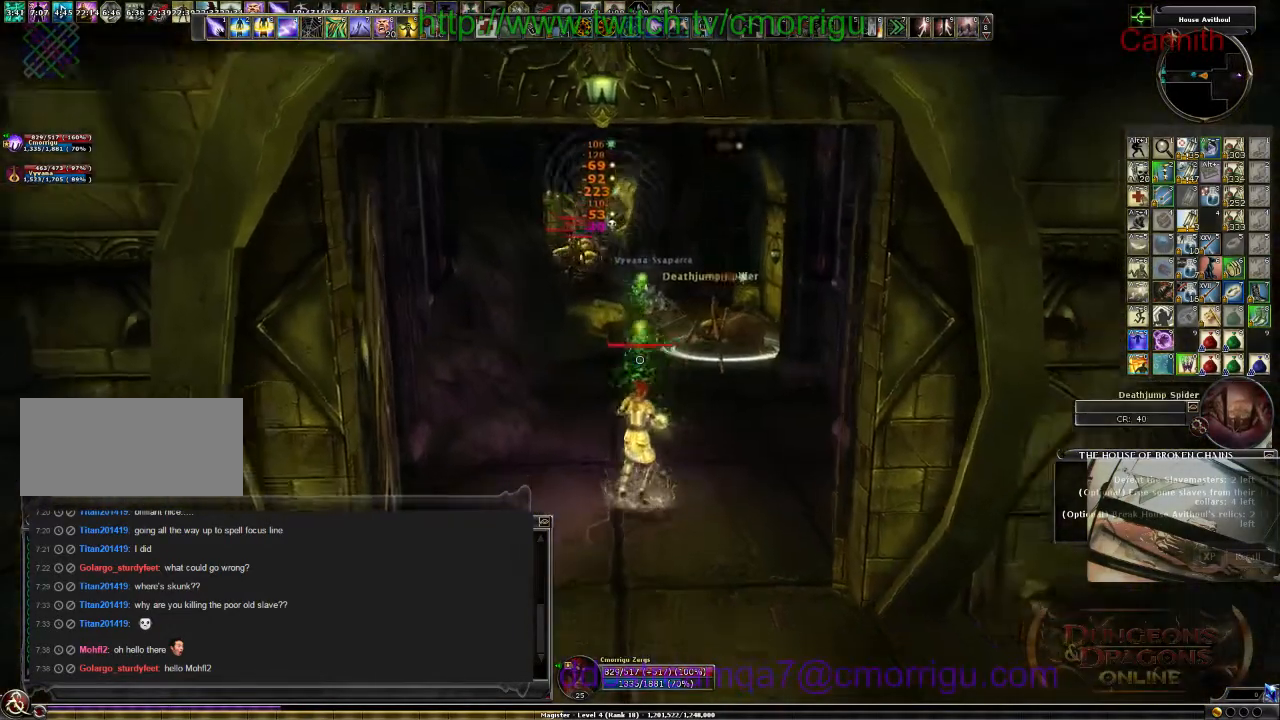
{"keys": ["d", "s"], "events": [[434, "d", "down"]]}
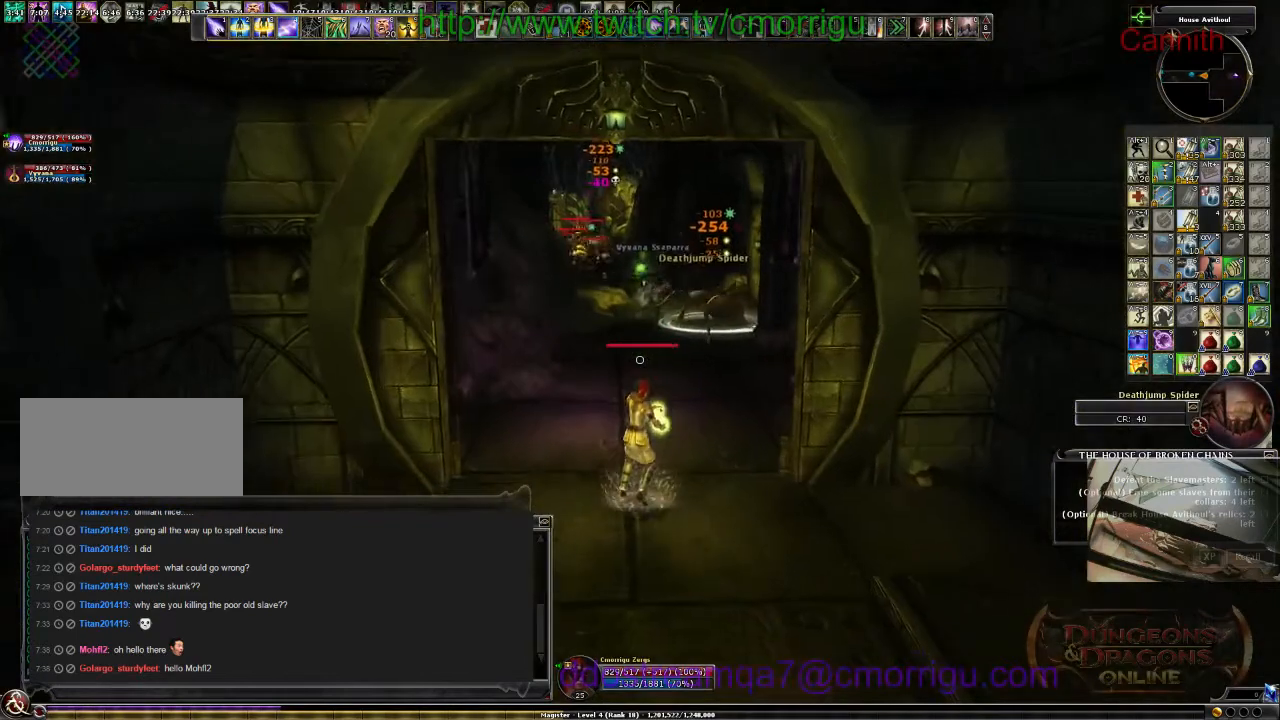
{"keys": [], "events": [[67, "d", "up"], [67, "s", "up"]]}
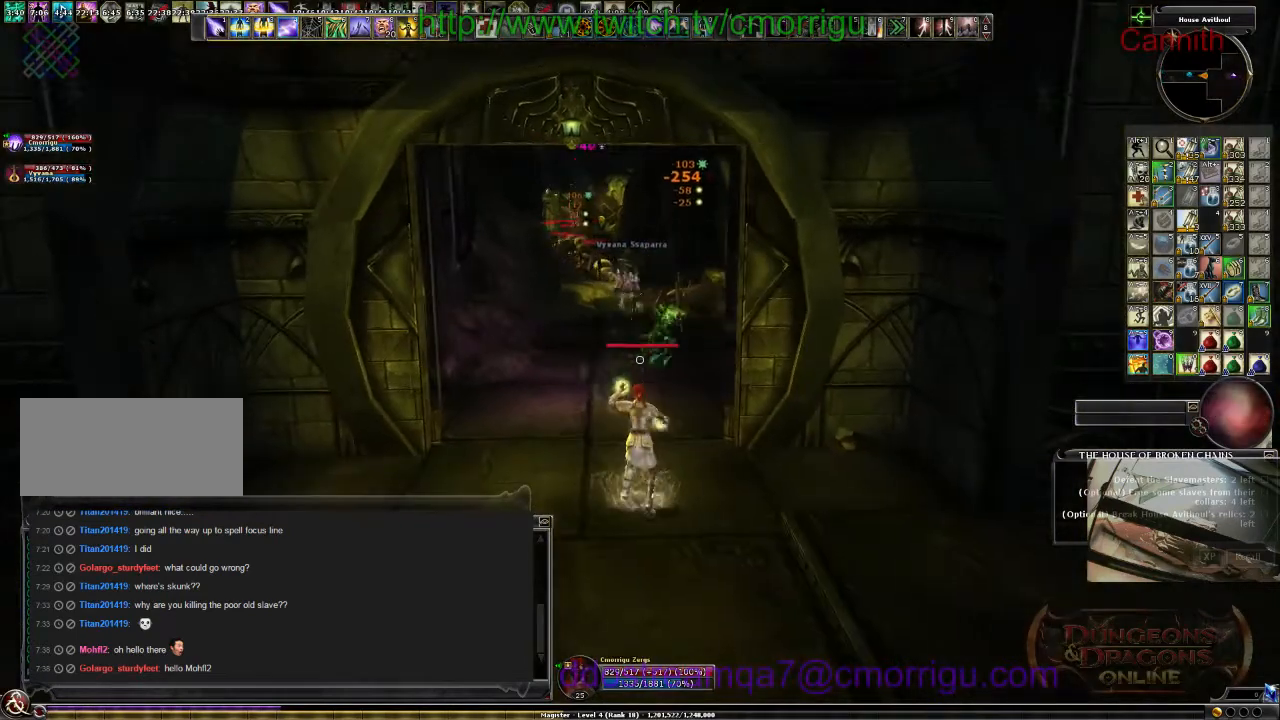
{"keys": [], "events": [[300, "a", "down"], [434, "a", "up"]]}
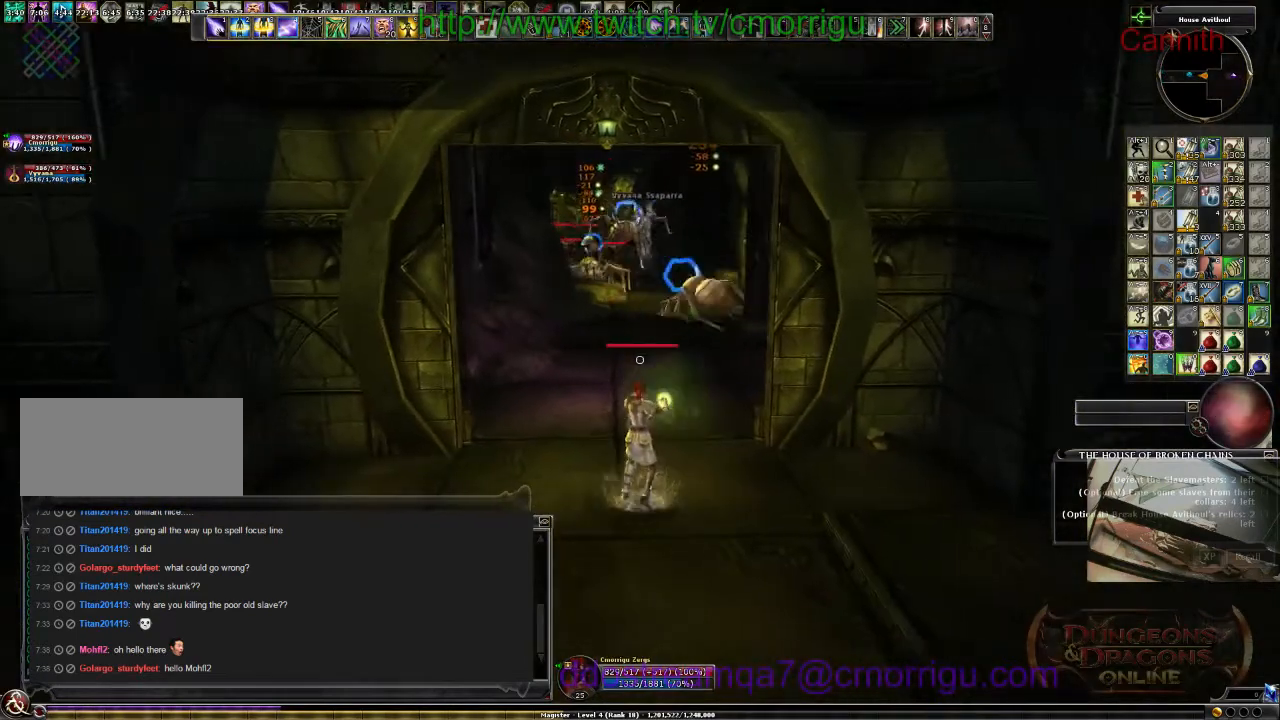
{"keys": [], "events": [[334, "tab", "down"], [467, "tab", "up"]]}